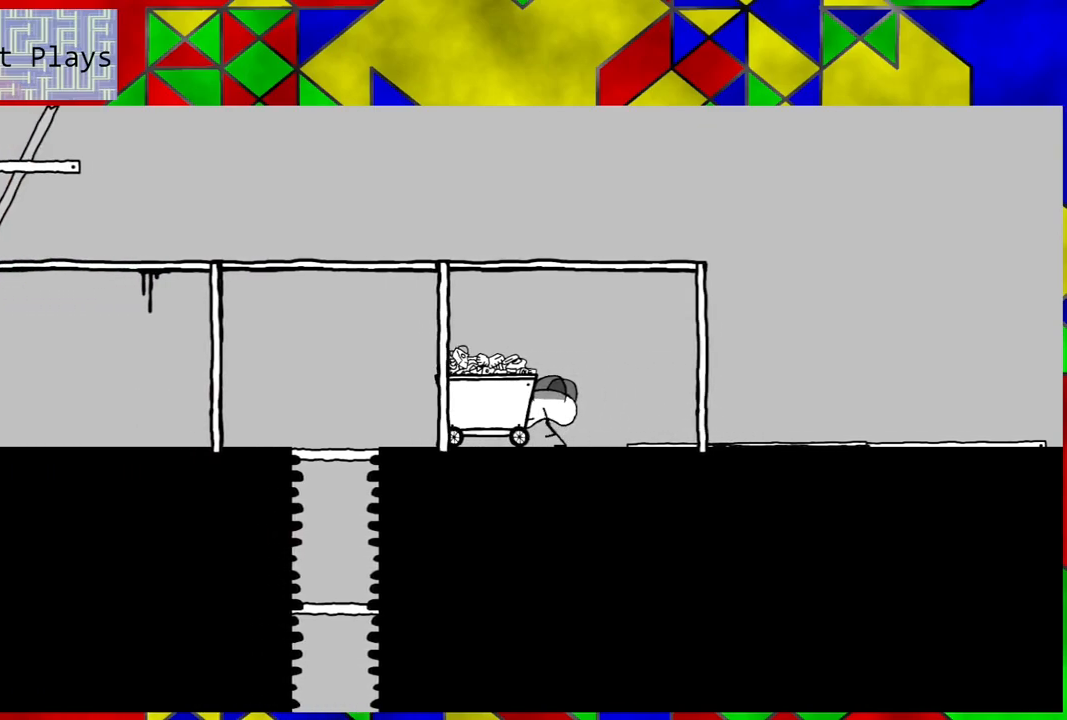
Gameplay with a controller (Nintendo layout); each line is a JSON object with the inputs held at the frame after it. "events" lists button and stick changes between this image and that frame as [ms after this image, input, new state], when the widget could be followed in between. Not read: L3 R3.
{"buttons": ["DPAD_LEFT"], "left_stick": "center", "right_stick": "center", "events": [[267, "B", "down"], [483, "B", "up"]]}
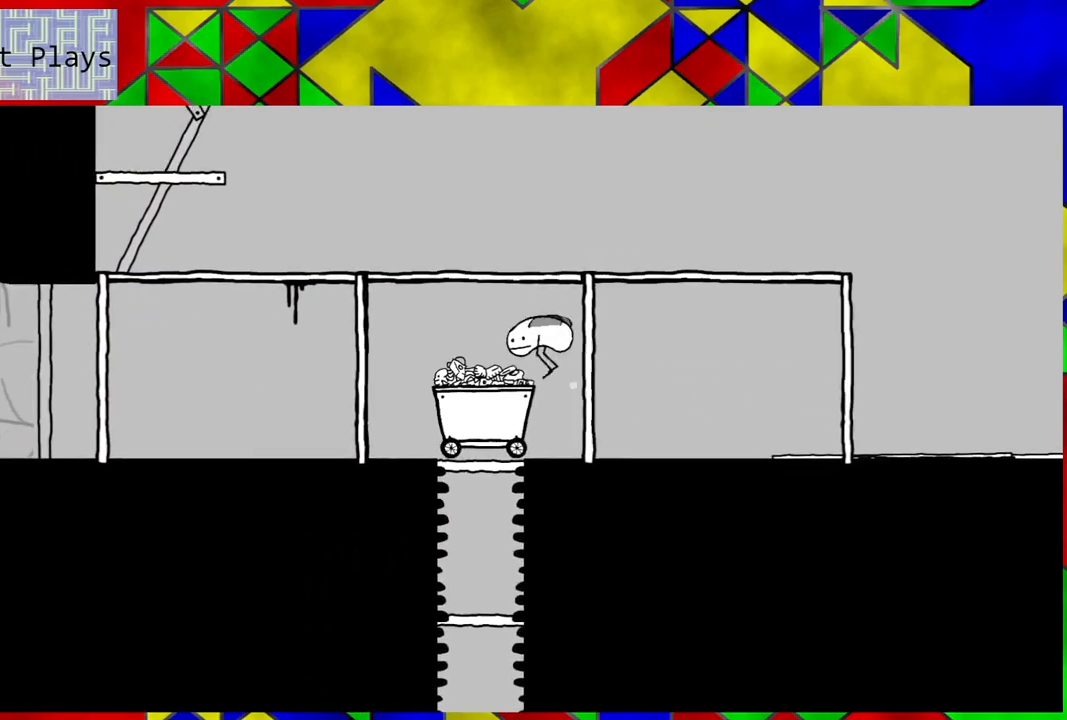
{"buttons": ["DPAD_LEFT"], "left_stick": "center", "right_stick": "center", "events": []}
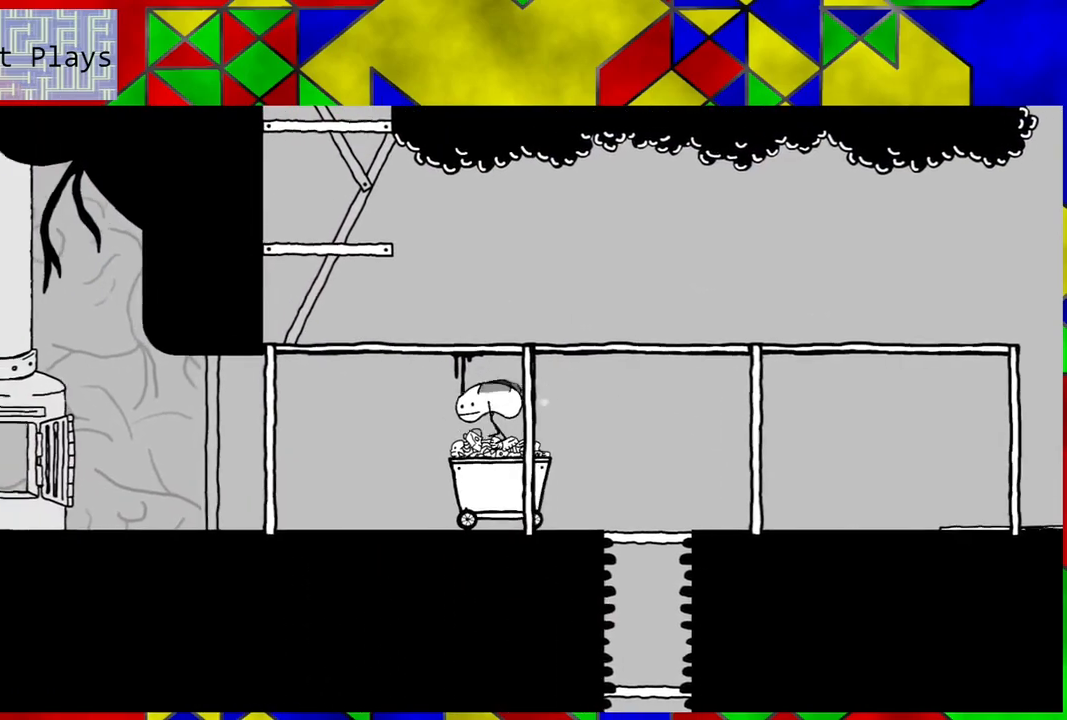
{"buttons": [], "left_stick": "center", "right_stick": "center", "events": [[67, "DPAD_LEFT", "up"]]}
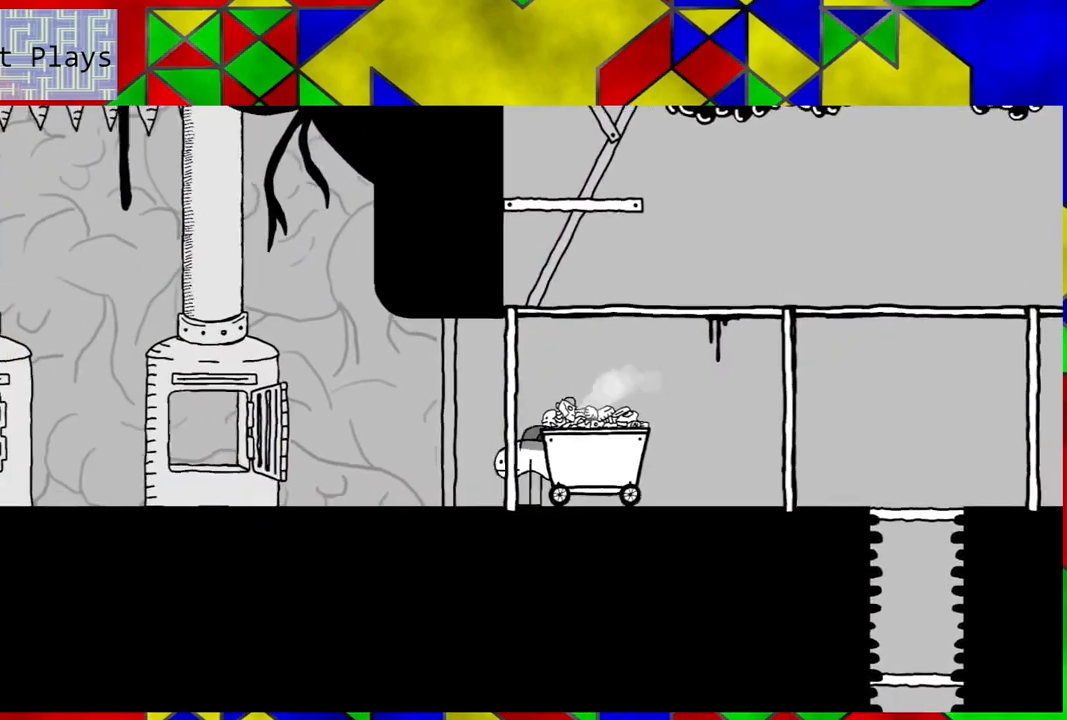
{"buttons": ["DPAD_RIGHT"], "left_stick": "center", "right_stick": "center", "events": [[83, "B", "down"], [367, "DPAD_RIGHT", "down"], [383, "B", "up"]]}
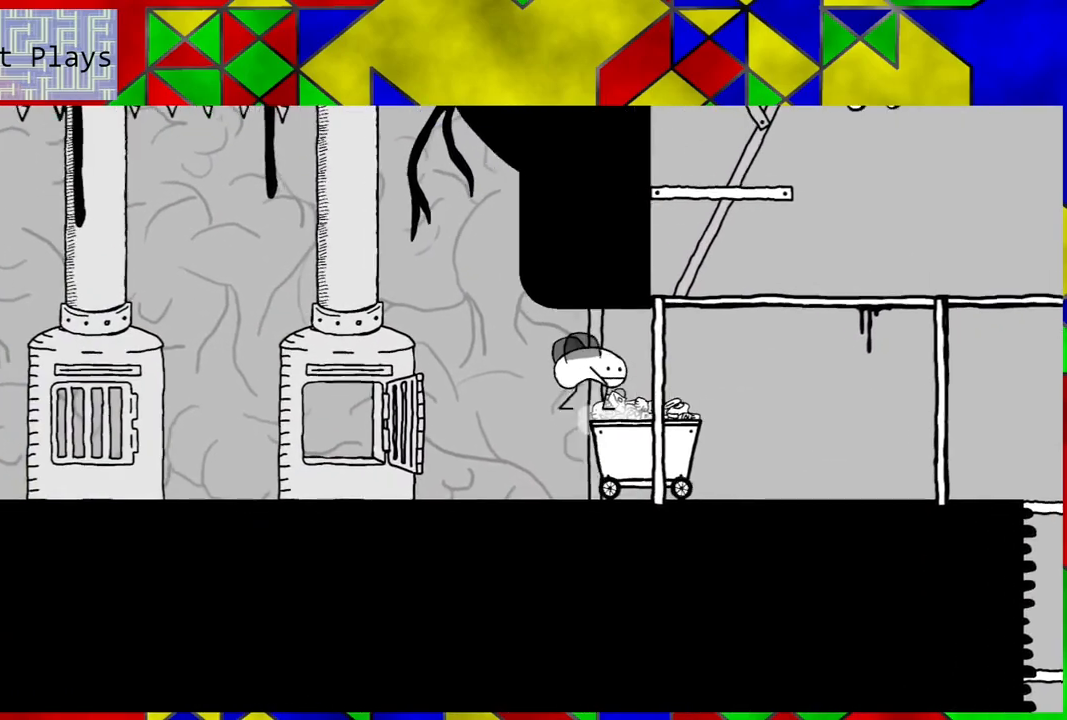
{"buttons": [], "left_stick": "center", "right_stick": "center", "events": [[417, "DPAD_RIGHT", "up"]]}
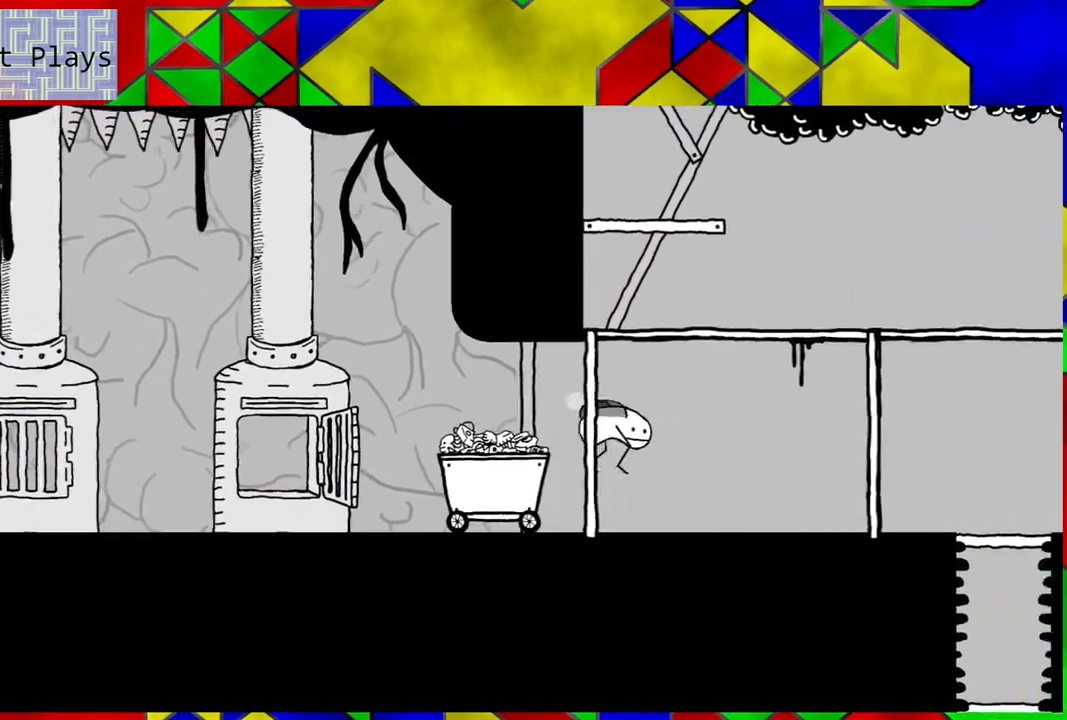
{"buttons": ["DPAD_LEFT"], "left_stick": "center", "right_stick": "center", "events": [[50, "DPAD_LEFT", "down"]]}
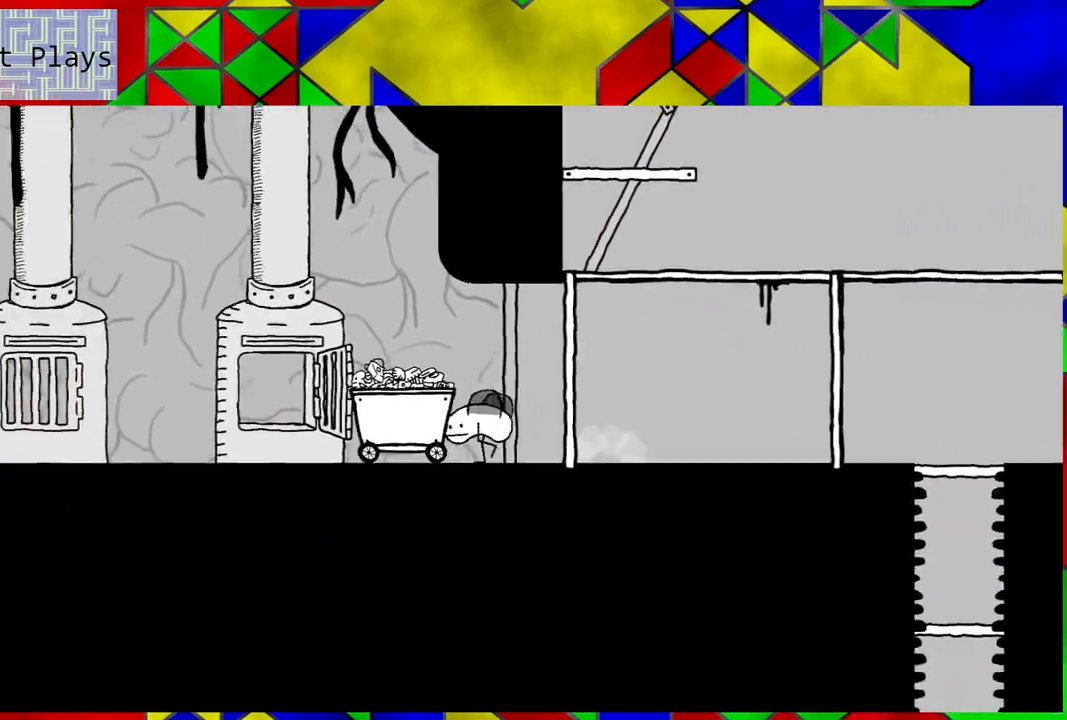
{"buttons": ["DPAD_LEFT"], "left_stick": "center", "right_stick": "center", "events": []}
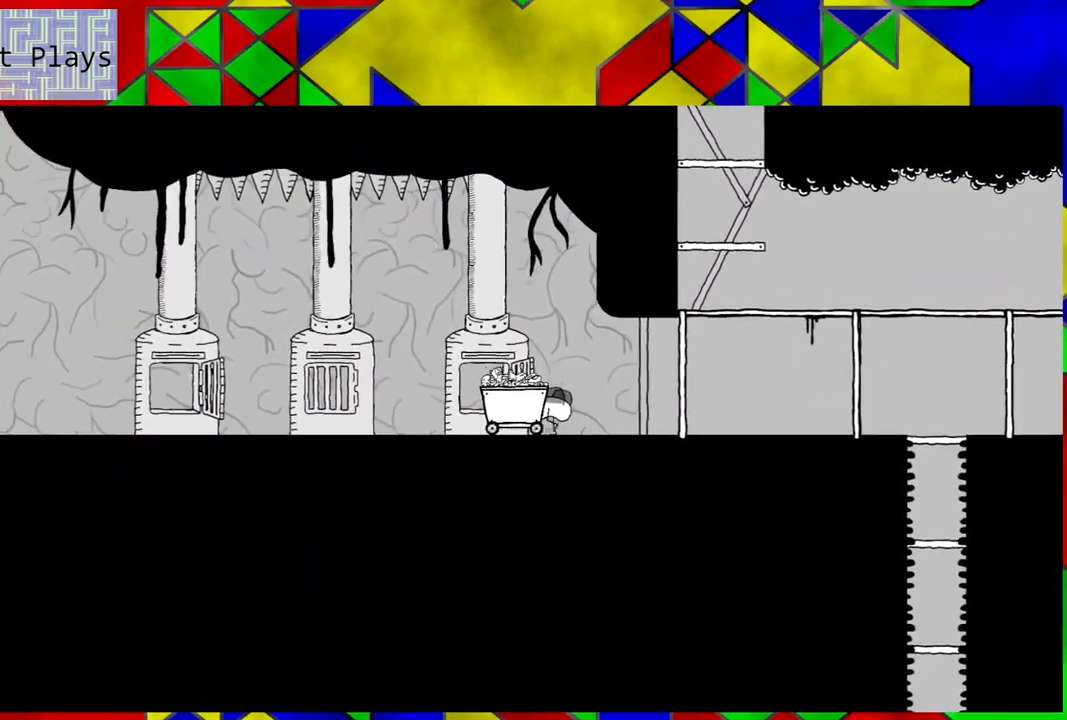
{"buttons": ["DPAD_LEFT"], "left_stick": "center", "right_stick": "center", "events": []}
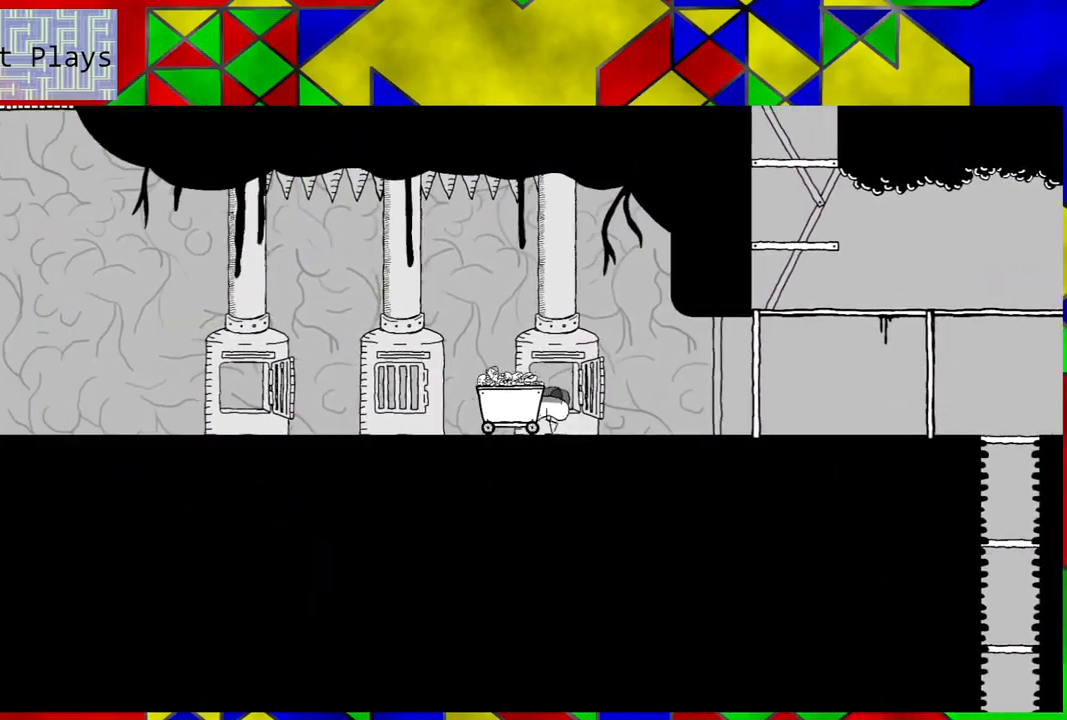
{"buttons": ["DPAD_LEFT"], "left_stick": "center", "right_stick": "center", "events": []}
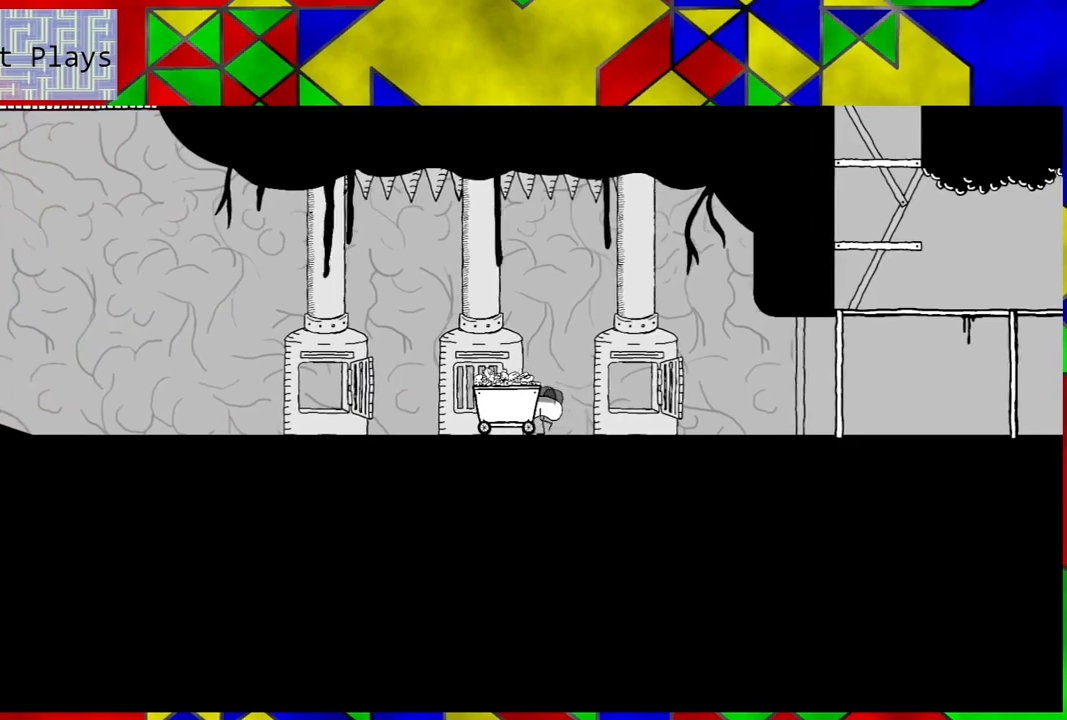
{"buttons": ["DPAD_LEFT"], "left_stick": "center", "right_stick": "center", "events": []}
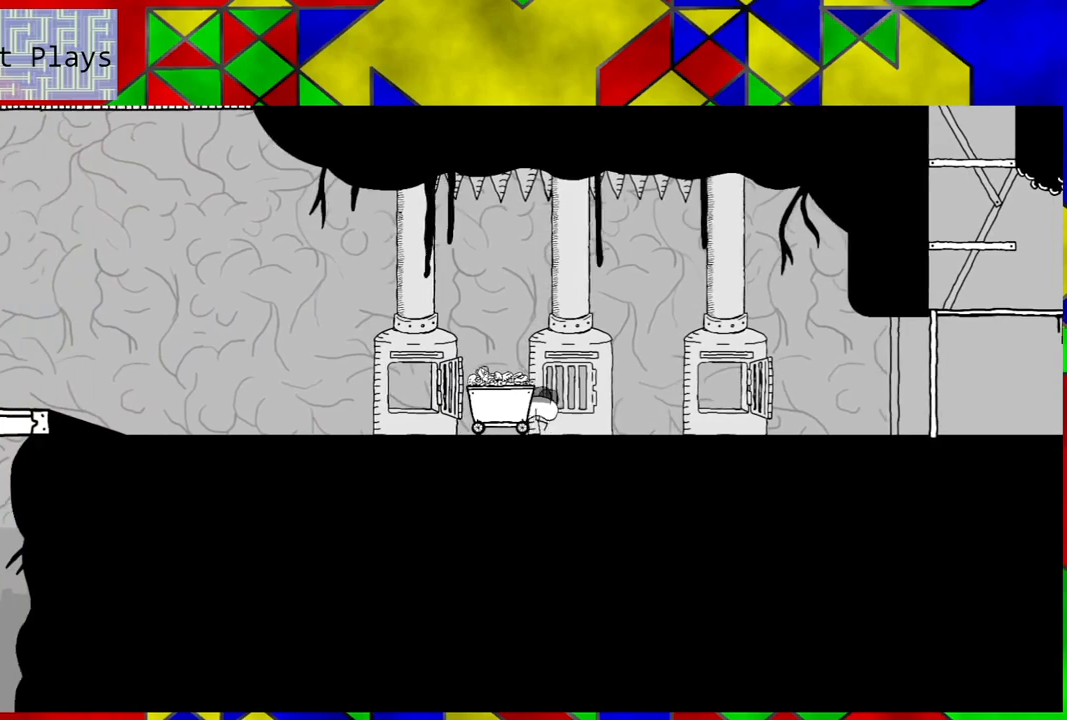
{"buttons": ["DPAD_LEFT"], "left_stick": "center", "right_stick": "center", "events": []}
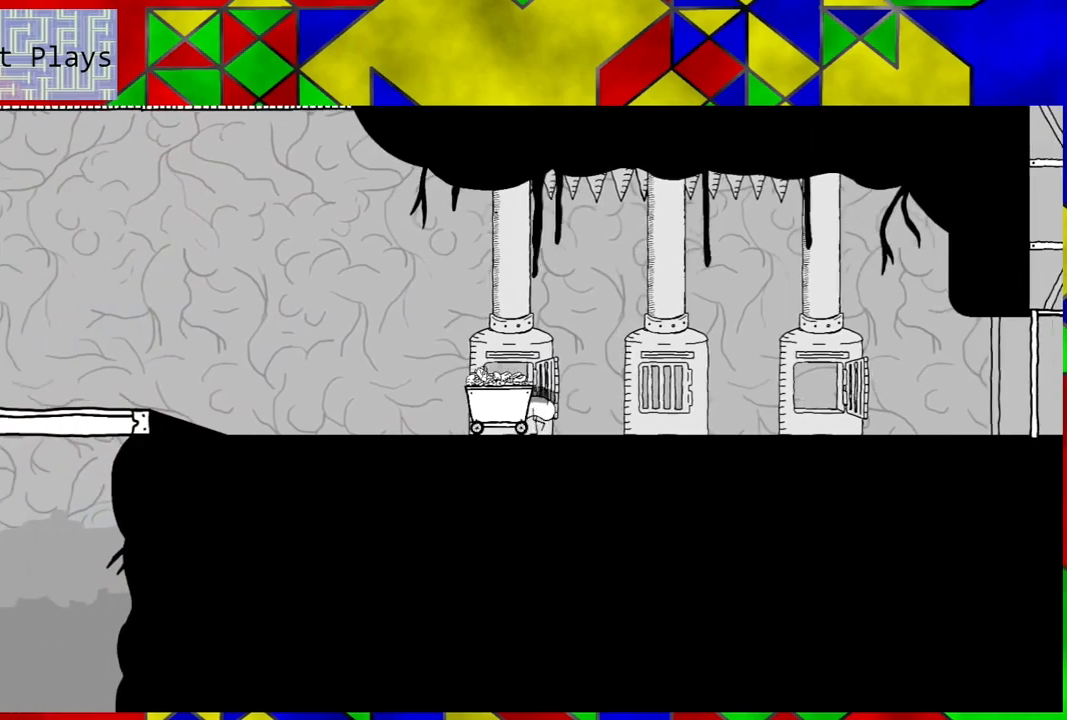
{"buttons": ["DPAD_LEFT"], "left_stick": "center", "right_stick": "center", "events": []}
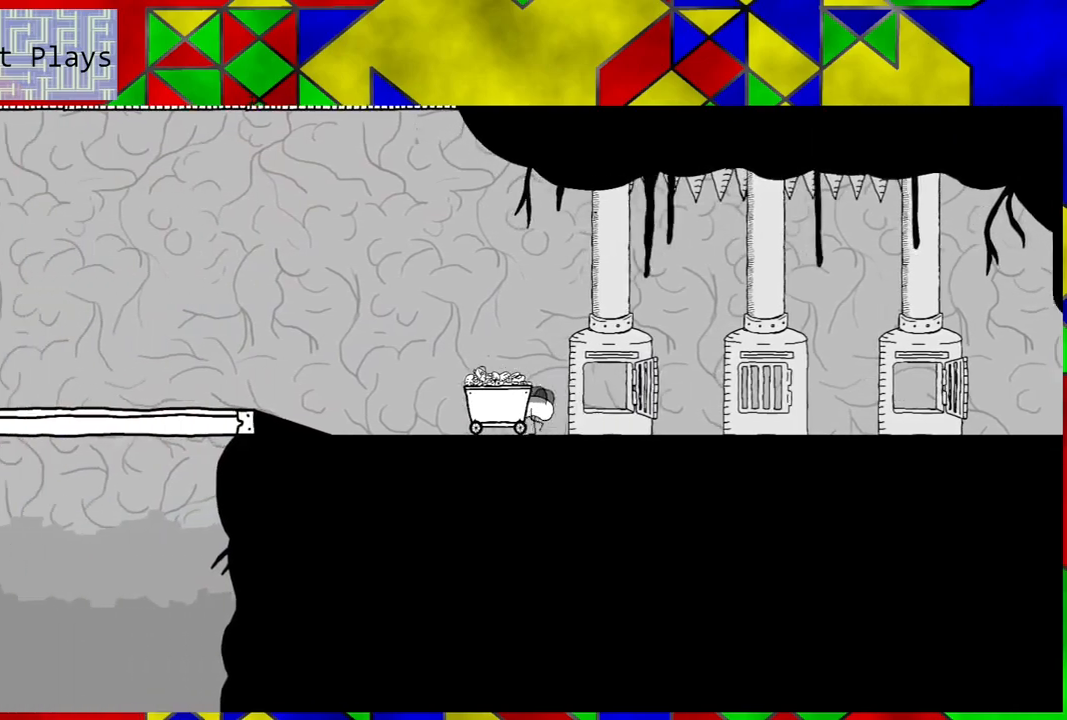
{"buttons": ["DPAD_LEFT"], "left_stick": "center", "right_stick": "center", "events": []}
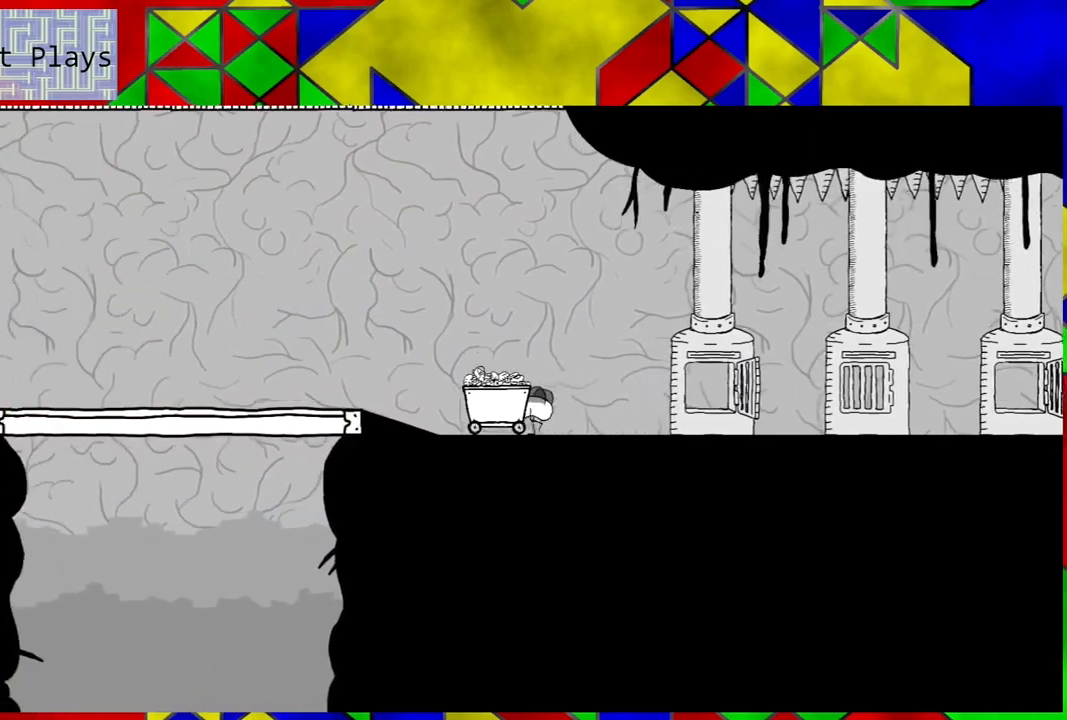
{"buttons": ["DPAD_LEFT"], "left_stick": "center", "right_stick": "center", "events": []}
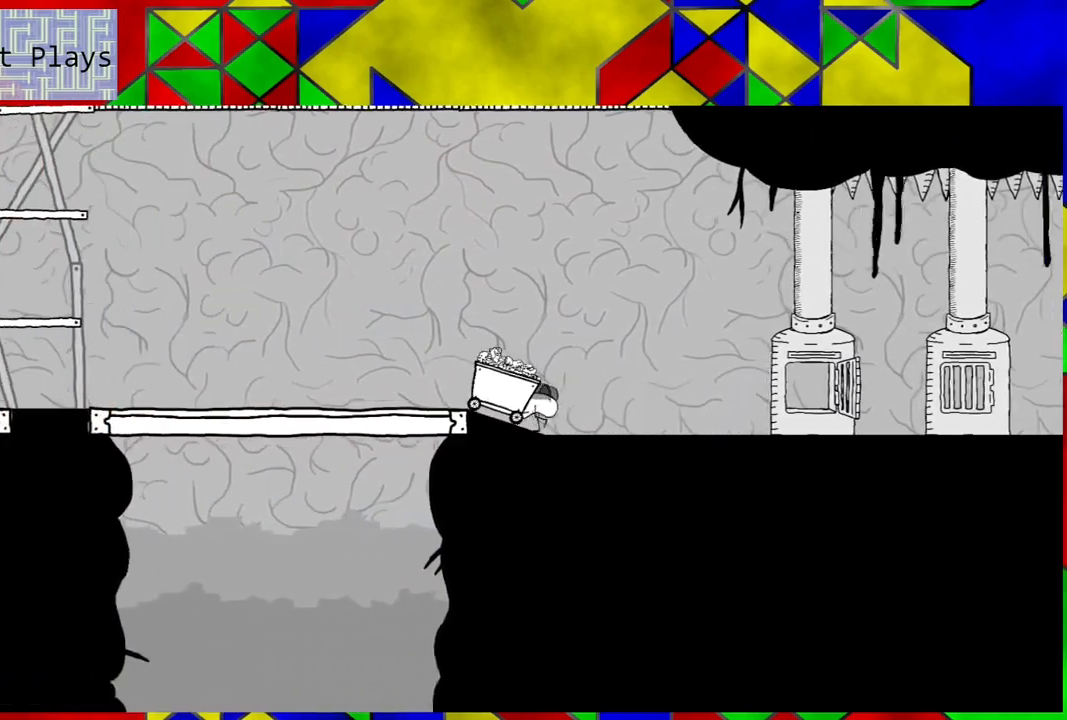
{"buttons": ["DPAD_LEFT"], "left_stick": "center", "right_stick": "center", "events": []}
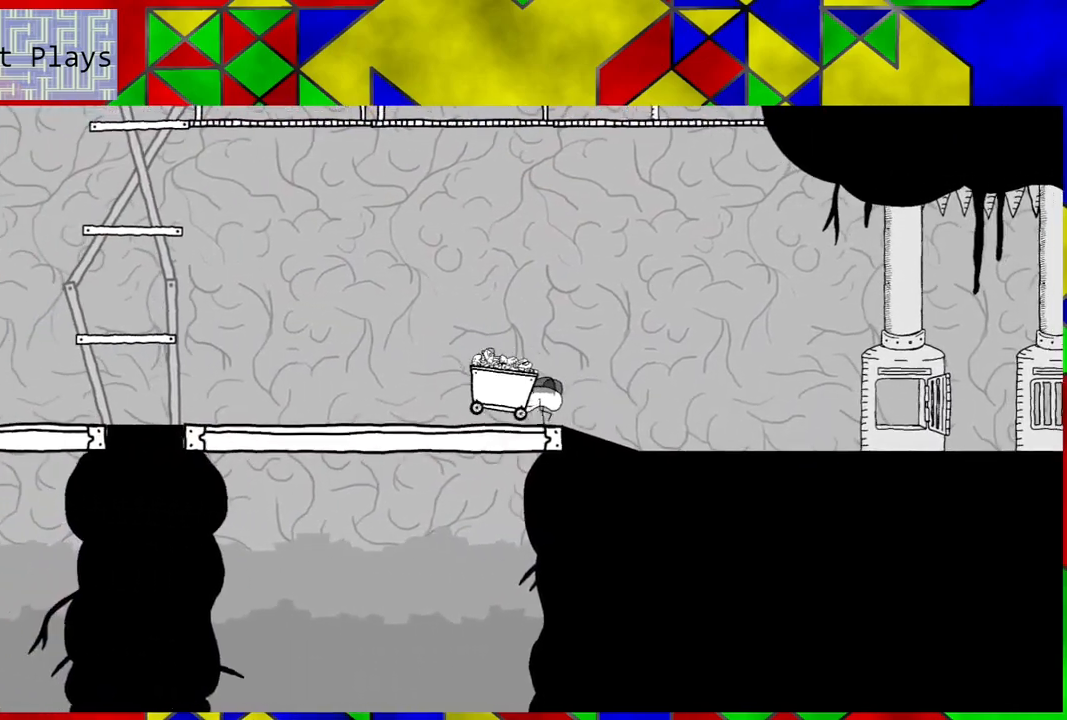
{"buttons": ["DPAD_LEFT"], "left_stick": "center", "right_stick": "center", "events": []}
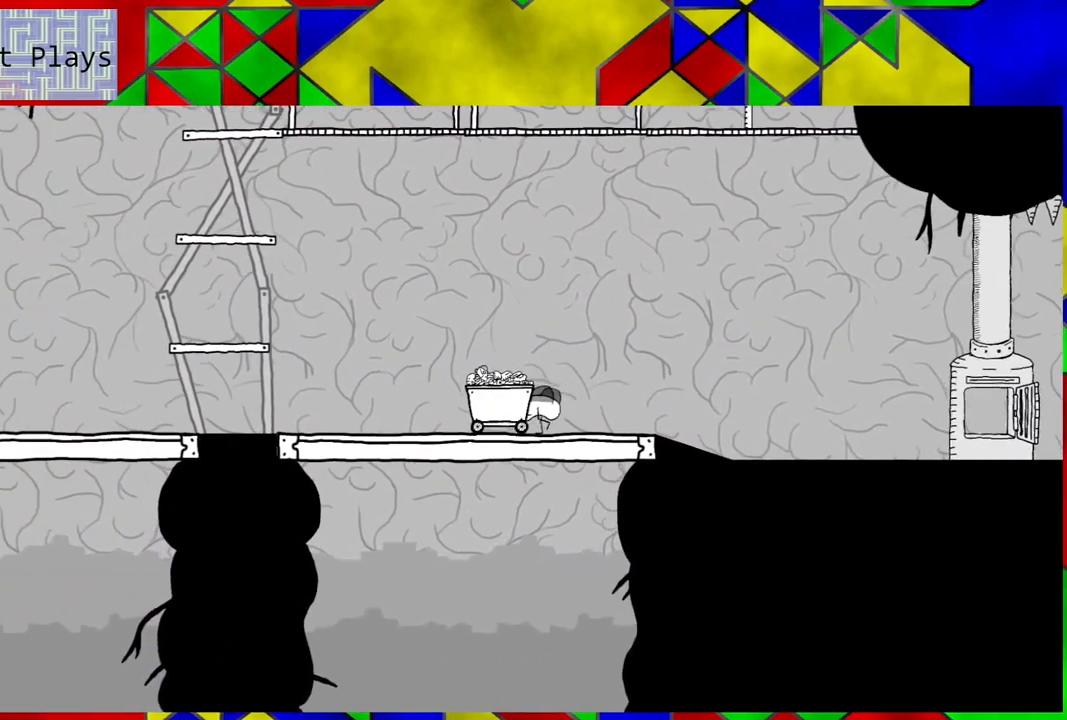
{"buttons": ["B", "DPAD_LEFT"], "left_stick": "center", "right_stick": "center", "events": [[33, "B", "down"]]}
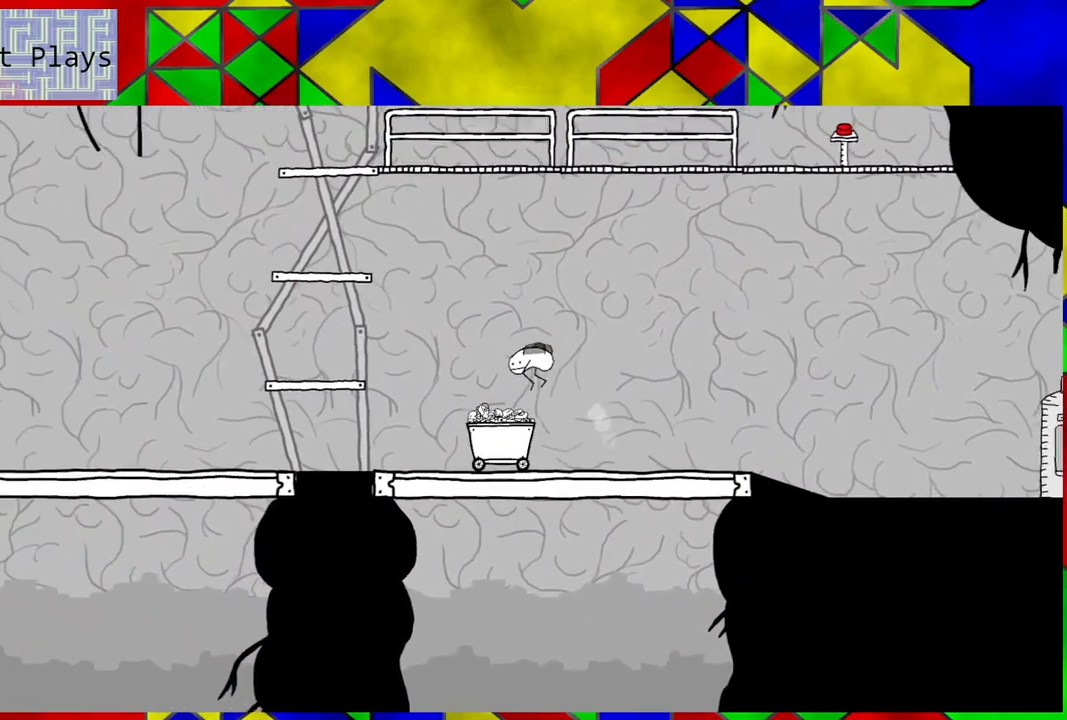
{"buttons": [], "left_stick": "center", "right_stick": "center", "events": [[50, "B", "up"], [50, "DPAD_LEFT", "up"], [283, "DPAD_LEFT", "down"], [467, "DPAD_LEFT", "up"]]}
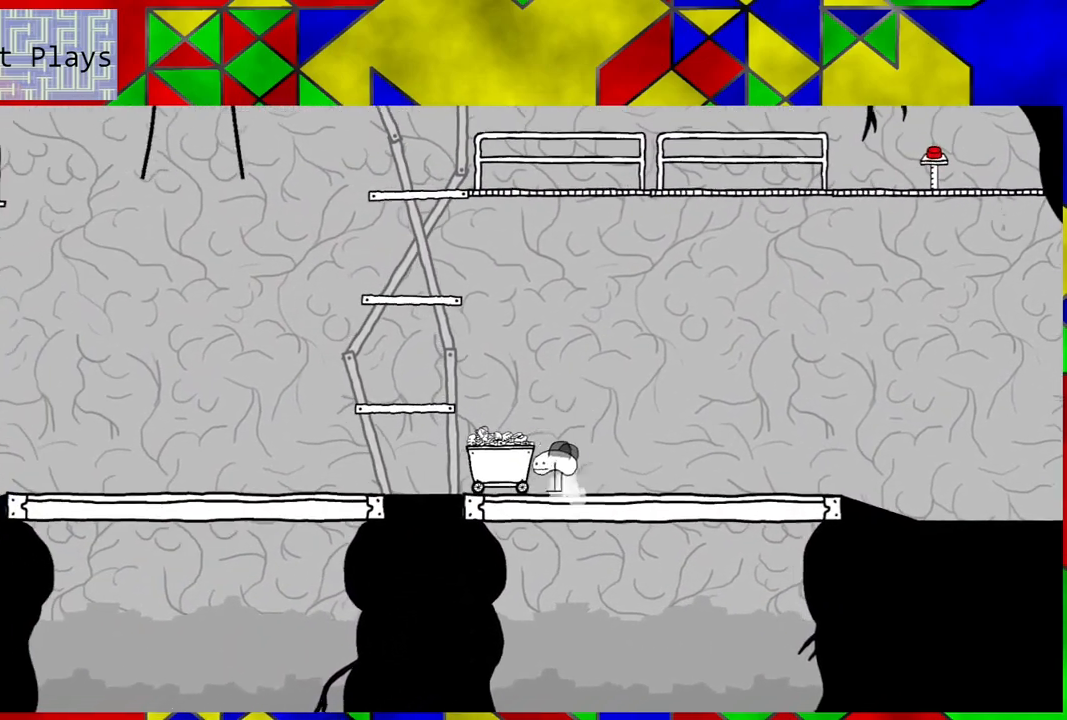
{"buttons": ["B", "DPAD_LEFT"], "left_stick": "center", "right_stick": "center", "events": [[283, "B", "down"], [383, "DPAD_LEFT", "down"]]}
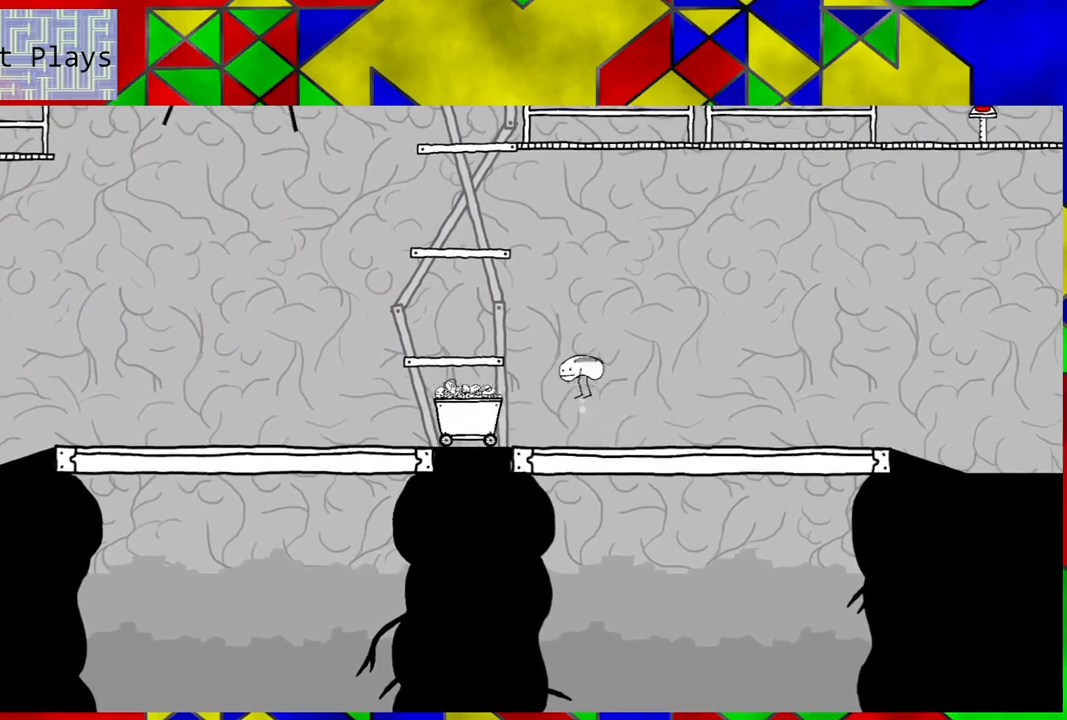
{"buttons": ["DPAD_LEFT"], "left_stick": "center", "right_stick": "center", "events": [[350, "B", "up"]]}
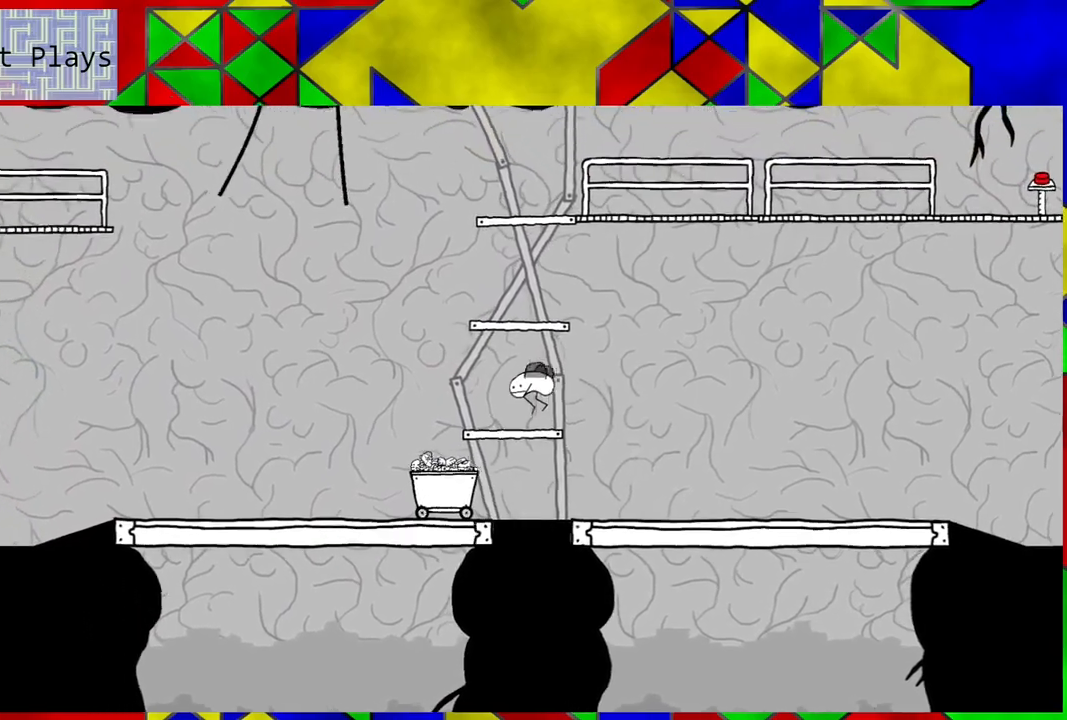
{"buttons": ["DPAD_LEFT"], "left_stick": "center", "right_stick": "center", "events": [[33, "DPAD_LEFT", "up"], [467, "DPAD_LEFT", "down"]]}
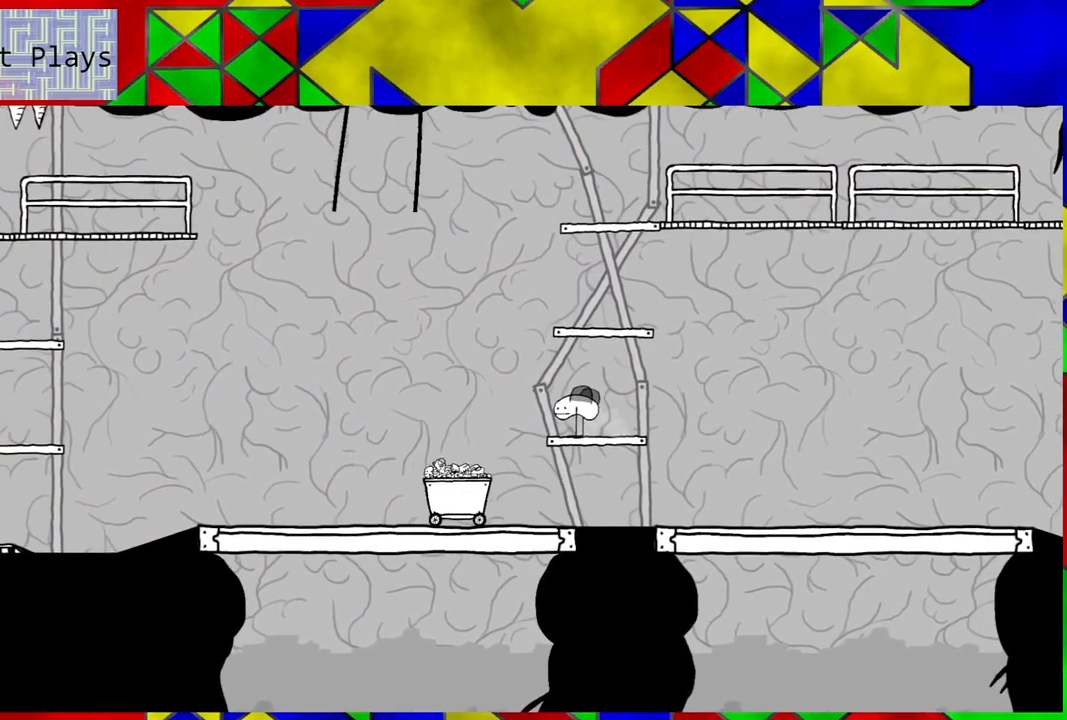
{"buttons": [], "left_stick": "center", "right_stick": "center", "events": [[167, "DPAD_LEFT", "up"]]}
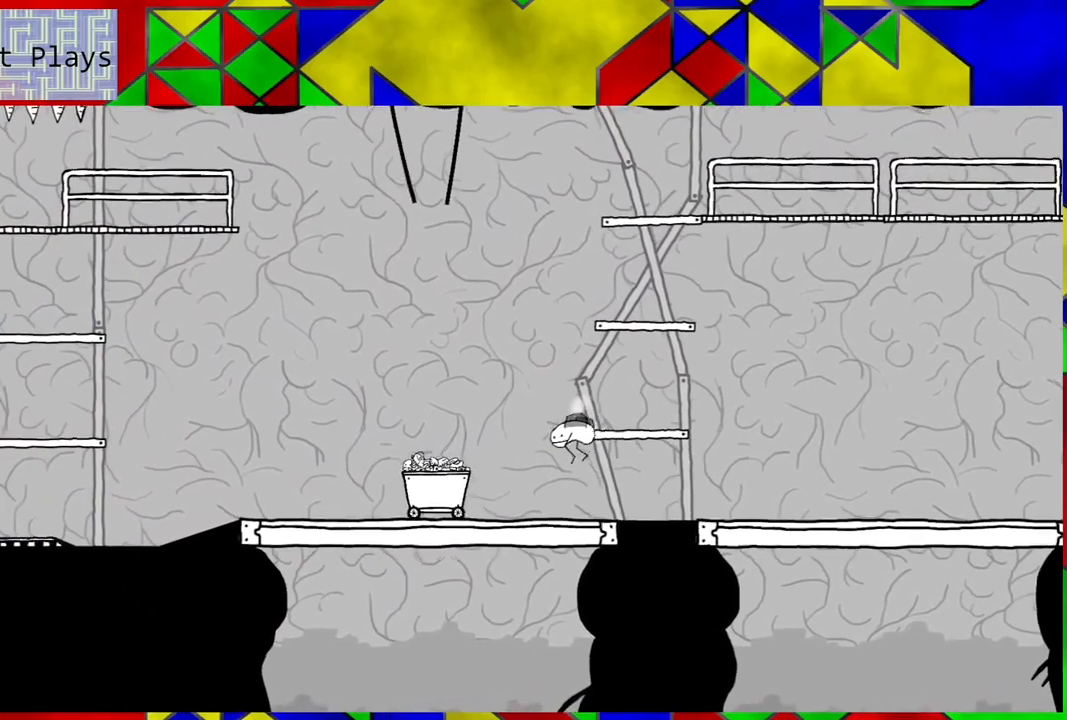
{"buttons": ["B"], "left_stick": "center", "right_stick": "center", "events": [[17, "B", "down"]]}
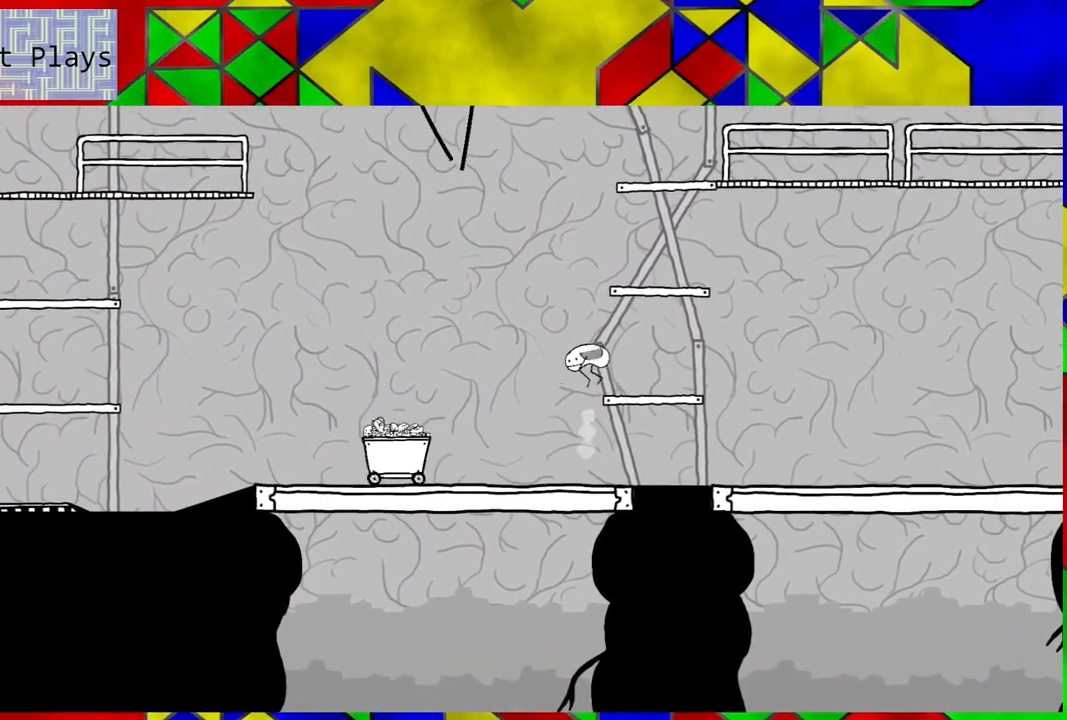
{"buttons": ["DPAD_LEFT"], "left_stick": "center", "right_stick": "center", "events": [[17, "B", "up"], [17, "DPAD_LEFT", "down"]]}
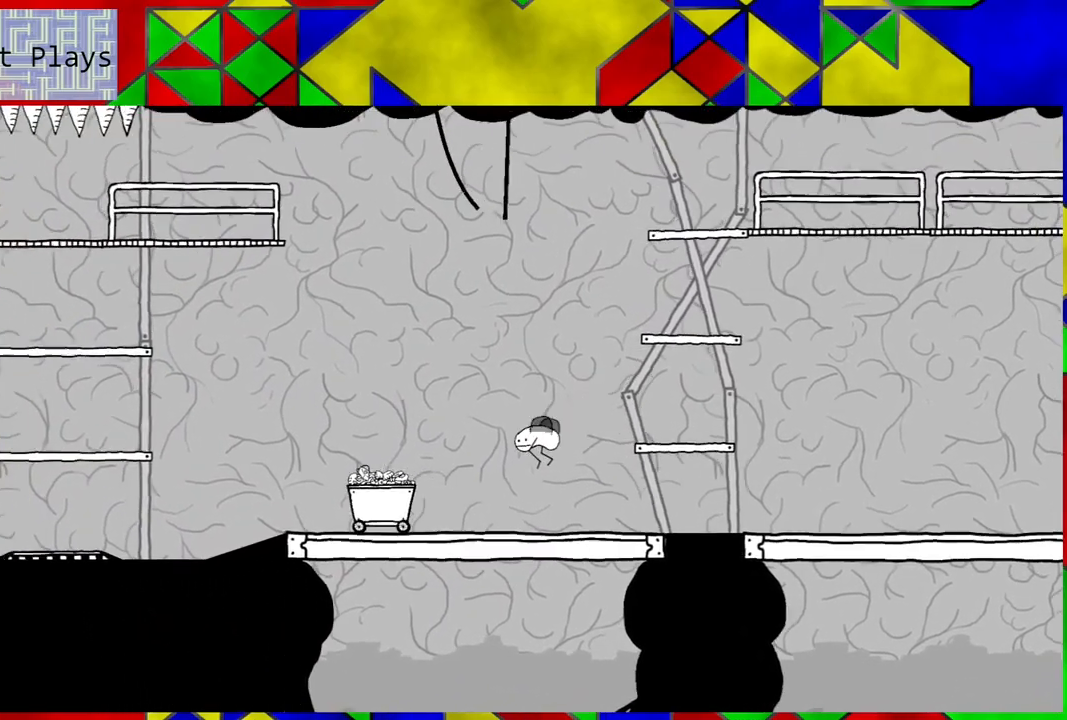
{"buttons": ["B", "DPAD_RIGHT"], "left_stick": "center", "right_stick": "center", "events": [[50, "DPAD_LEFT", "up"], [300, "DPAD_RIGHT", "down"], [433, "B", "down"]]}
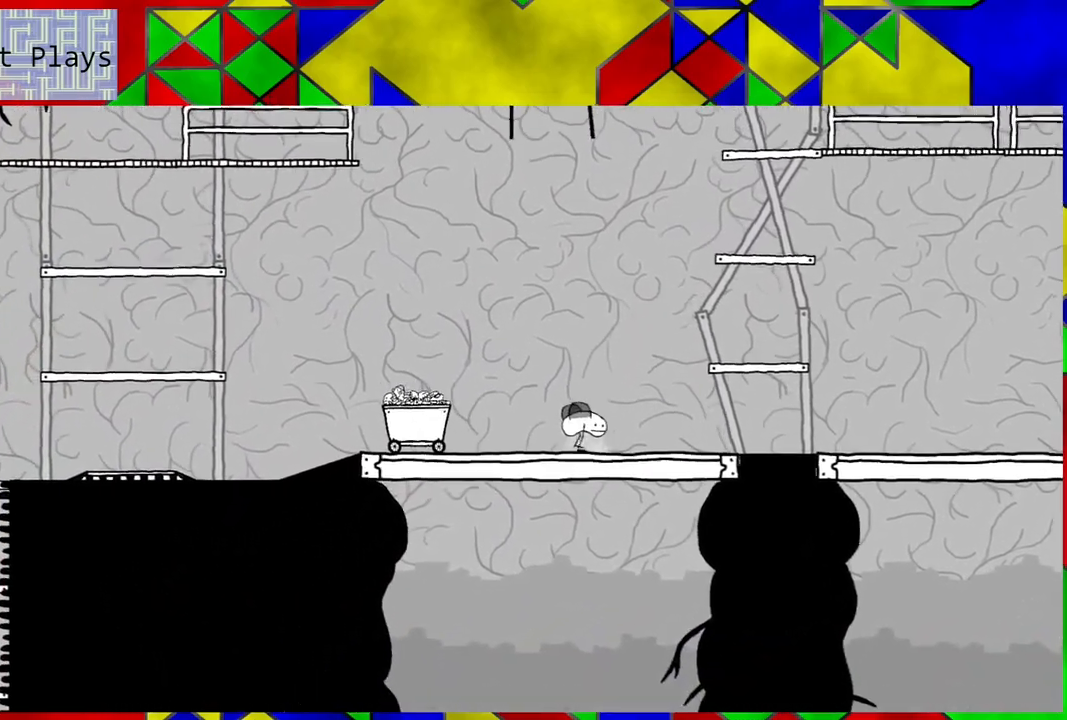
{"buttons": [], "left_stick": "center", "right_stick": "center", "events": [[317, "DPAD_RIGHT", "up"], [350, "B", "up"]]}
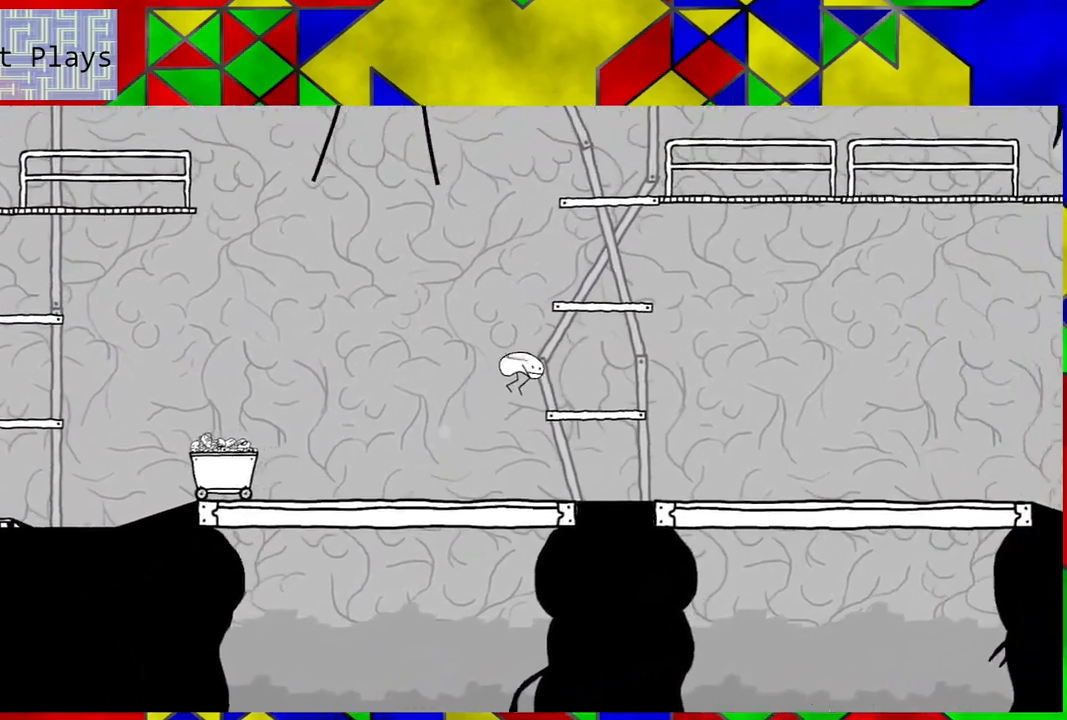
{"buttons": ["DPAD_LEFT"], "left_stick": "center", "right_stick": "center", "events": [[33, "DPAD_LEFT", "down"]]}
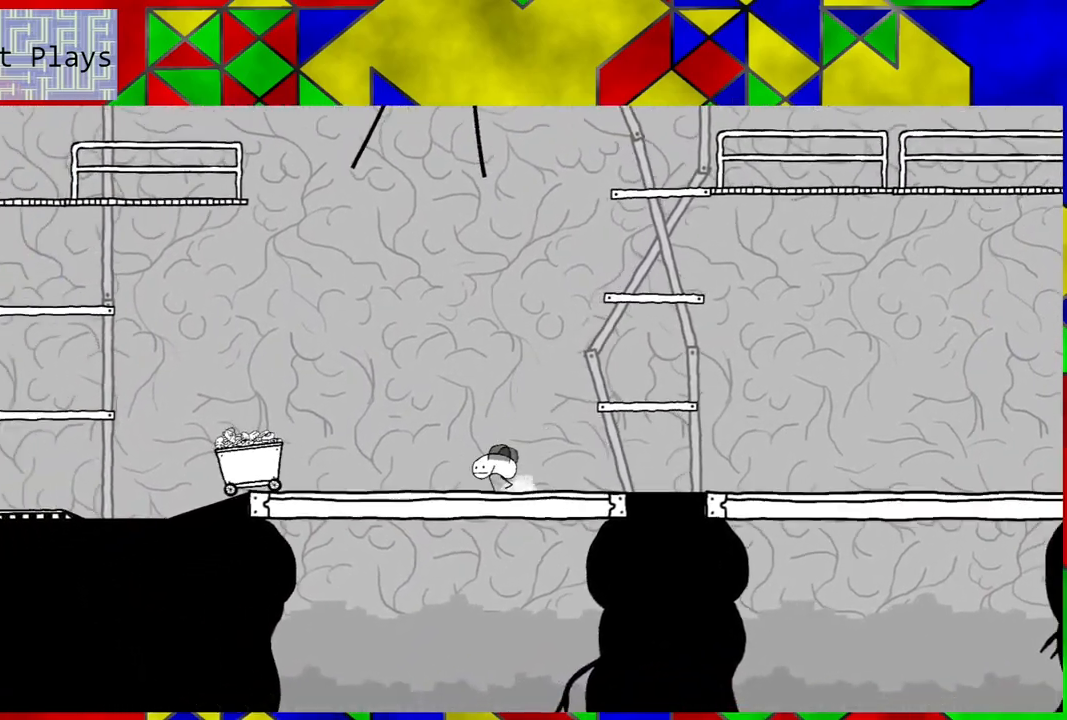
{"buttons": ["DPAD_LEFT"], "left_stick": "center", "right_stick": "center", "events": []}
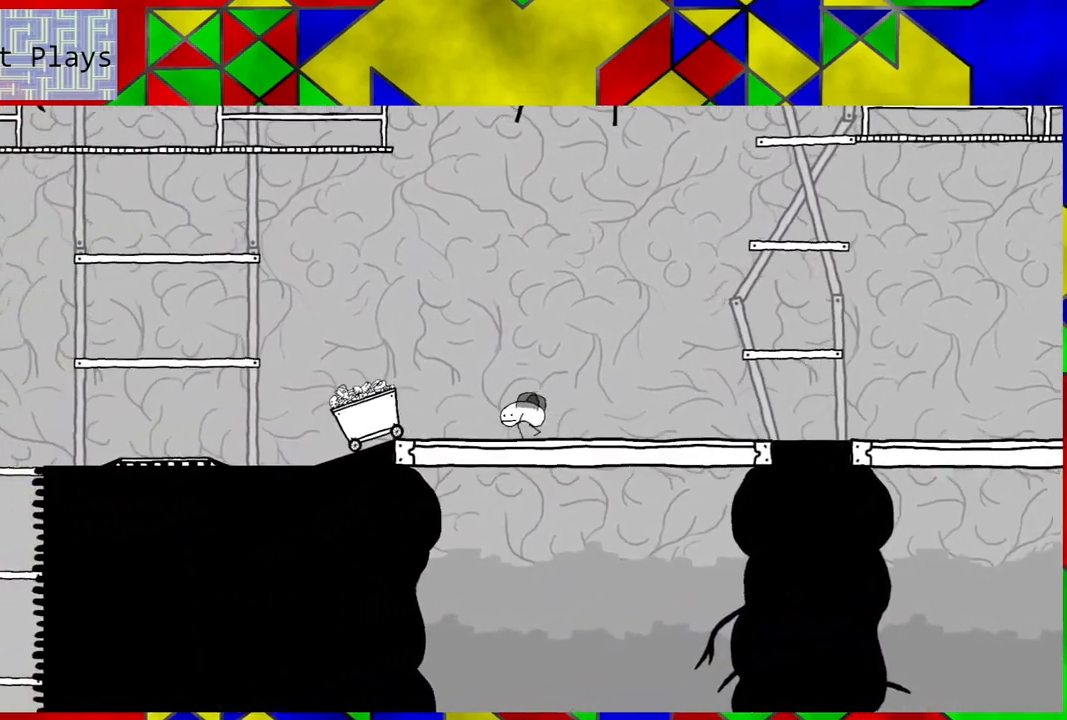
{"buttons": ["DPAD_LEFT"], "left_stick": "center", "right_stick": "center", "events": []}
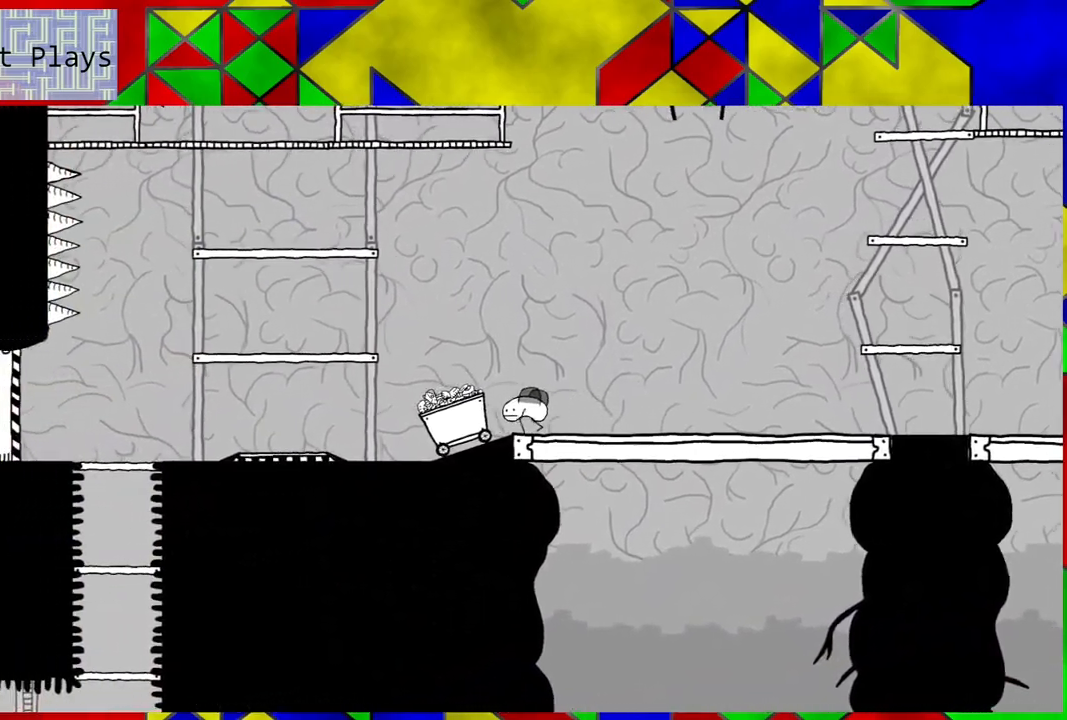
{"buttons": [], "left_stick": "center", "right_stick": "center", "events": [[50, "DPAD_LEFT", "up"]]}